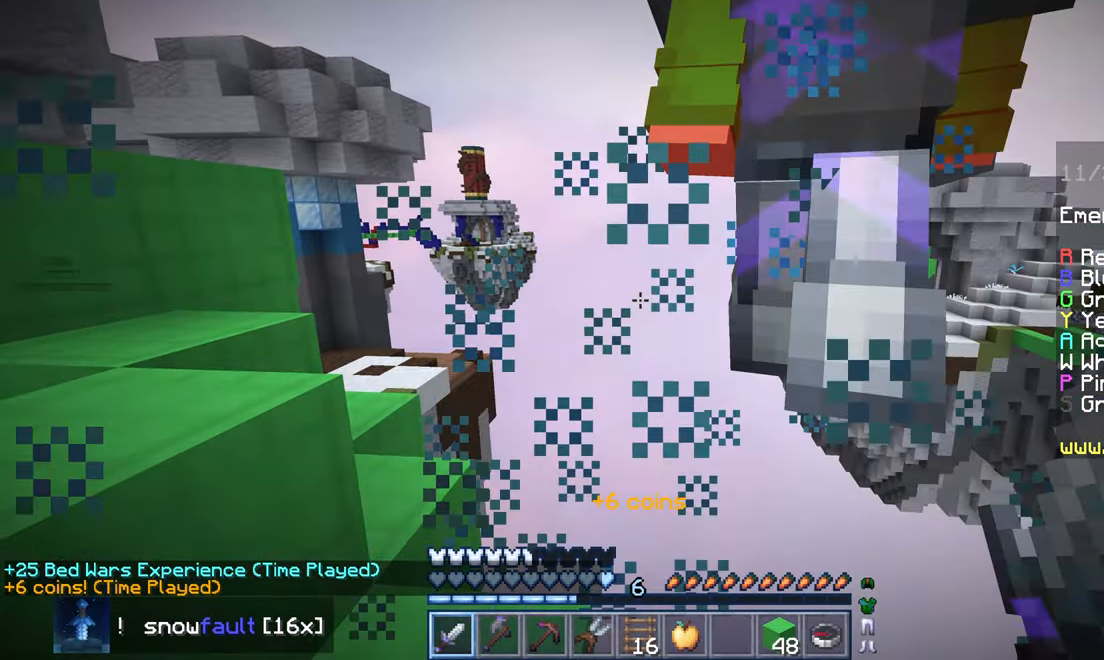
Gameplay with keyboard and mouse; each line is a JSON object with the keys and mouse buttons held at the frame after it. "events" lists presses ("down") and releases ("up") of "down", "left", "right", "space", "up", "mouse_left" and "mouse_right" between this image and that frame as [ms after this image, input, new state], when the widget could be followed in between. "mouse_left", "mouse_right" = the "left", "right" buttons of the "mouse" list. No other keys are recorded. Fast repeated clicks can show as one long hold. Mouse movement is not recorded.
{"keys": [], "mouse": ["left"], "events": []}
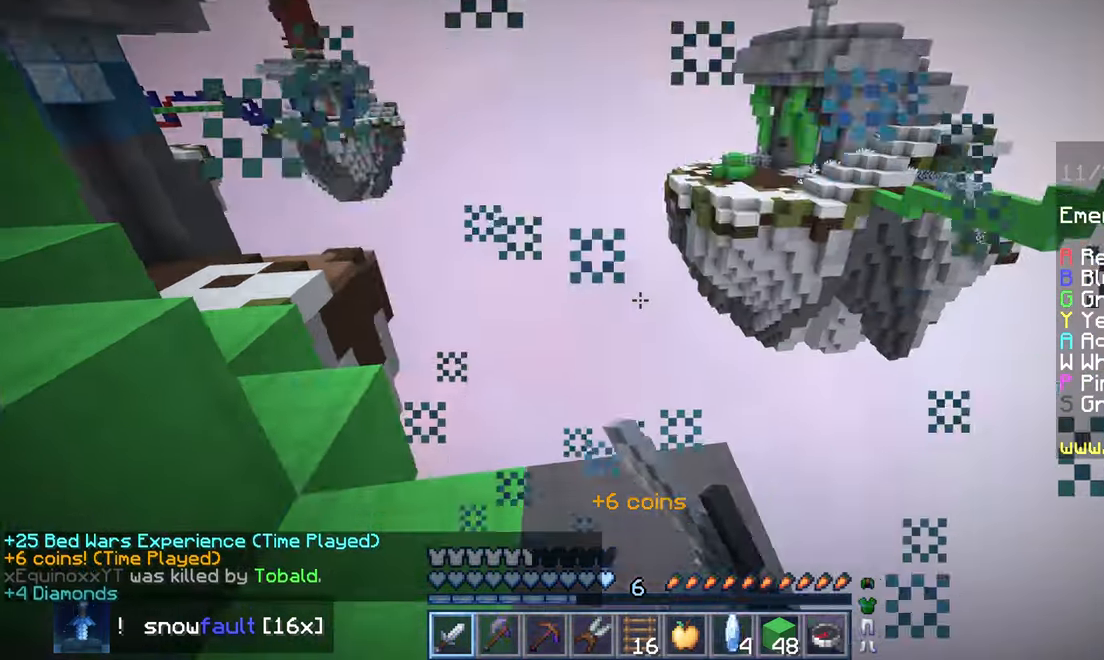
{"keys": [], "mouse": [], "events": [[350, "mouse_left", "up"]]}
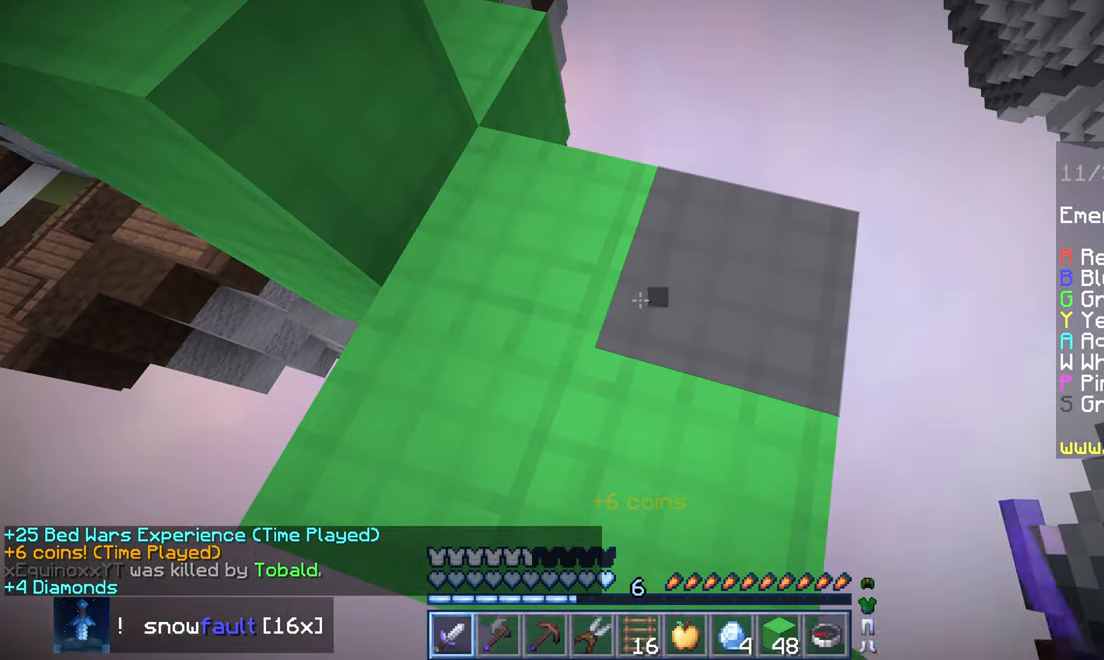
{"keys": [], "mouse": [], "events": []}
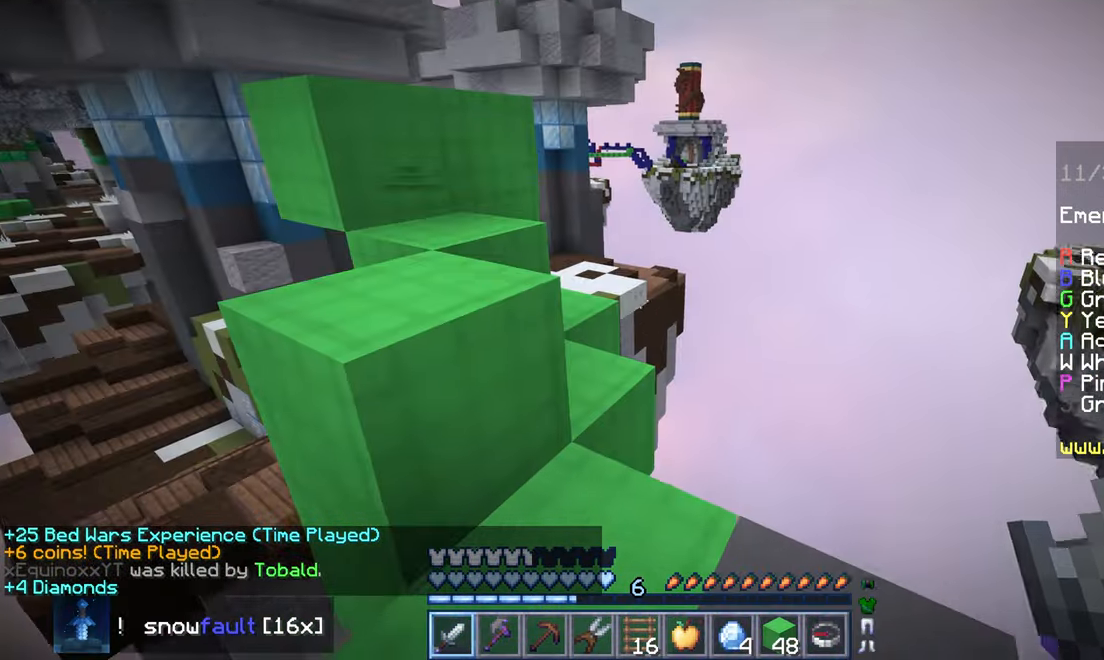
{"keys": [], "mouse": [], "events": [[234, "left", "down"], [234, "up", "down"], [267, "space", "down"], [434, "left", "up"], [450, "space", "up"], [467, "up", "up"]]}
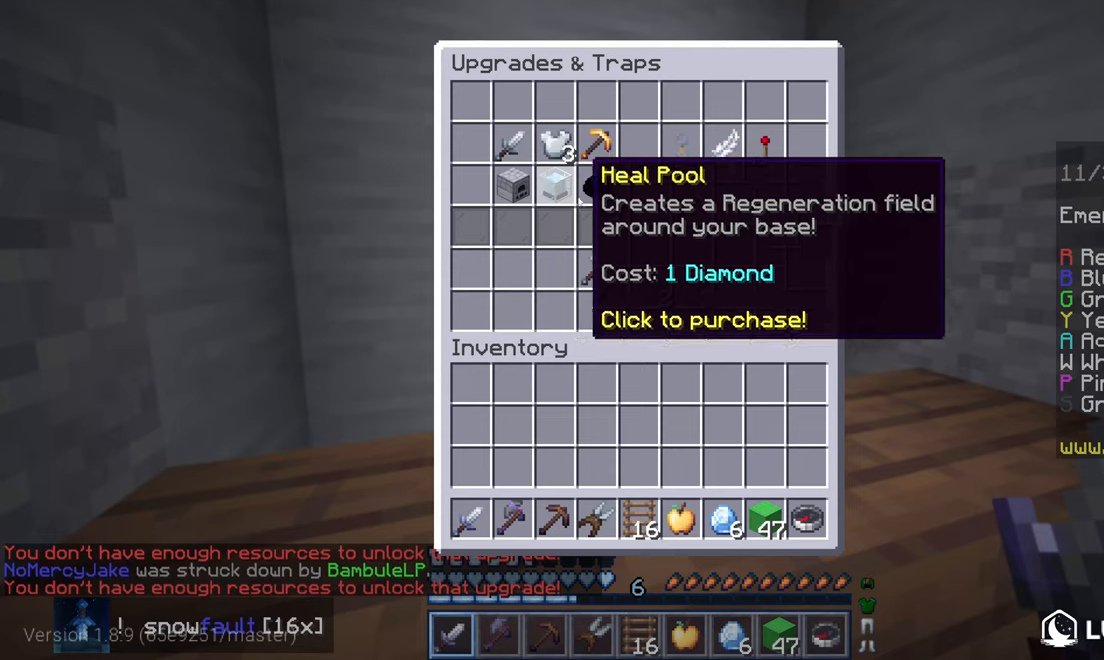
{"keys": [], "mouse": [], "events": []}
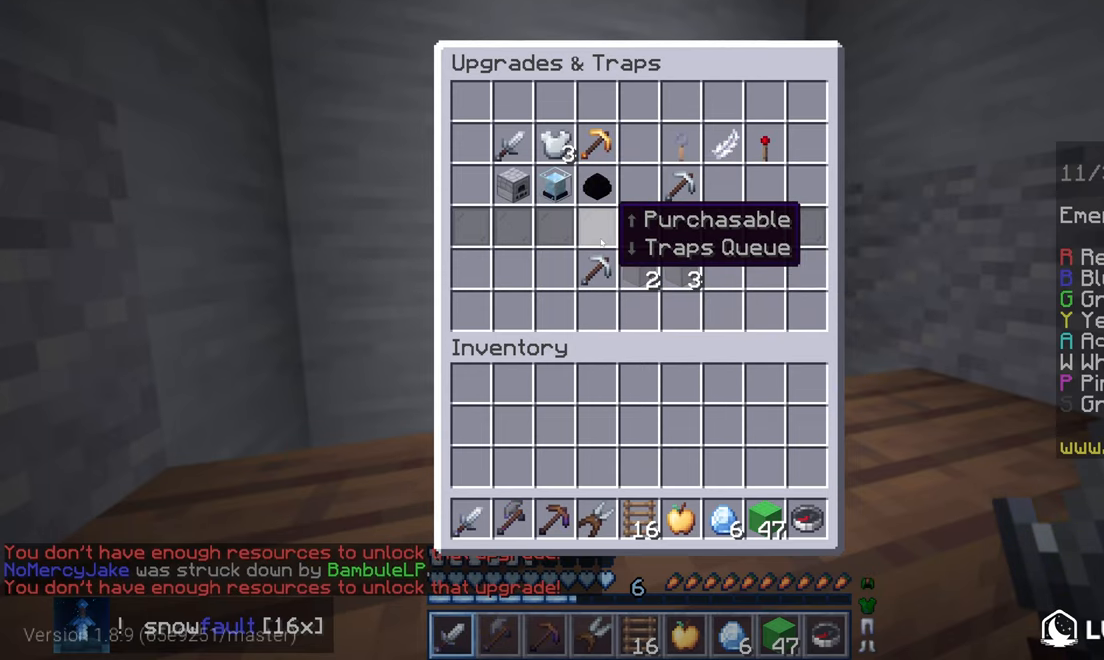
{"keys": [], "mouse": [], "events": []}
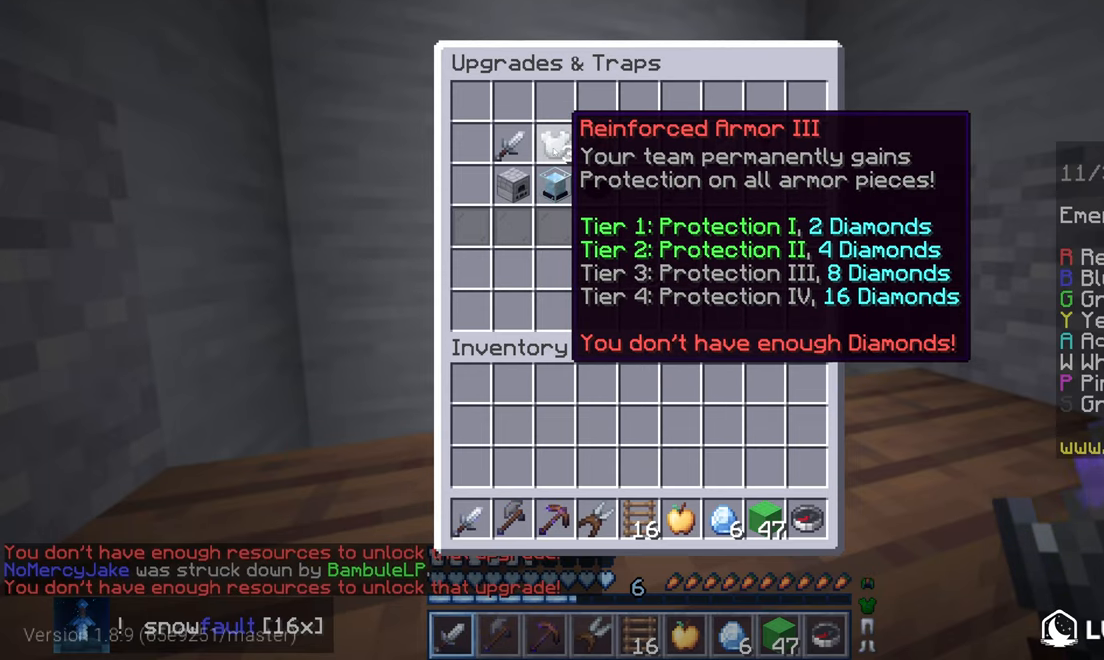
{"keys": [], "mouse": [], "events": []}
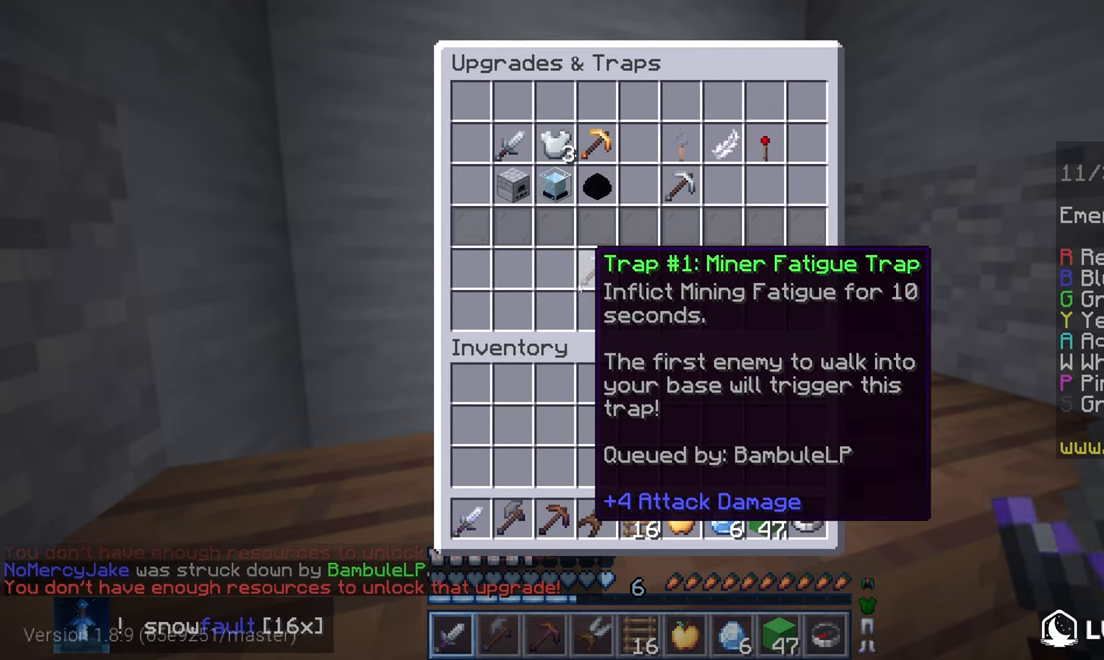
{"keys": ["space", "up"], "mouse": [], "events": [[300, "up", "down"], [450, "space", "down"]]}
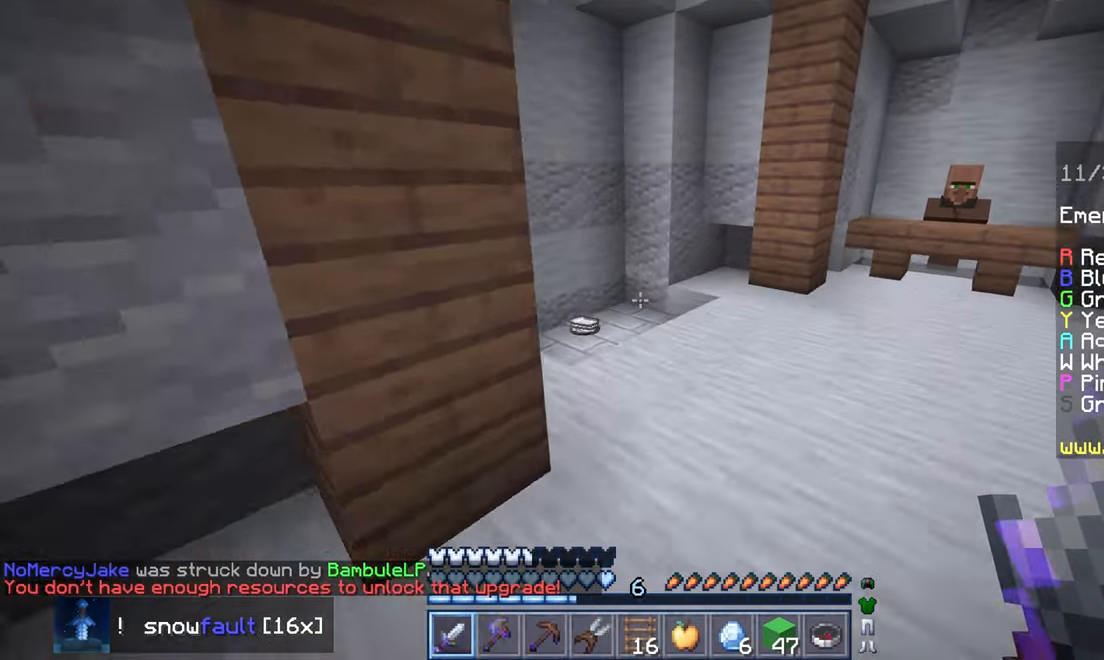
{"keys": ["up"], "mouse": [], "events": [[250, "space", "up"]]}
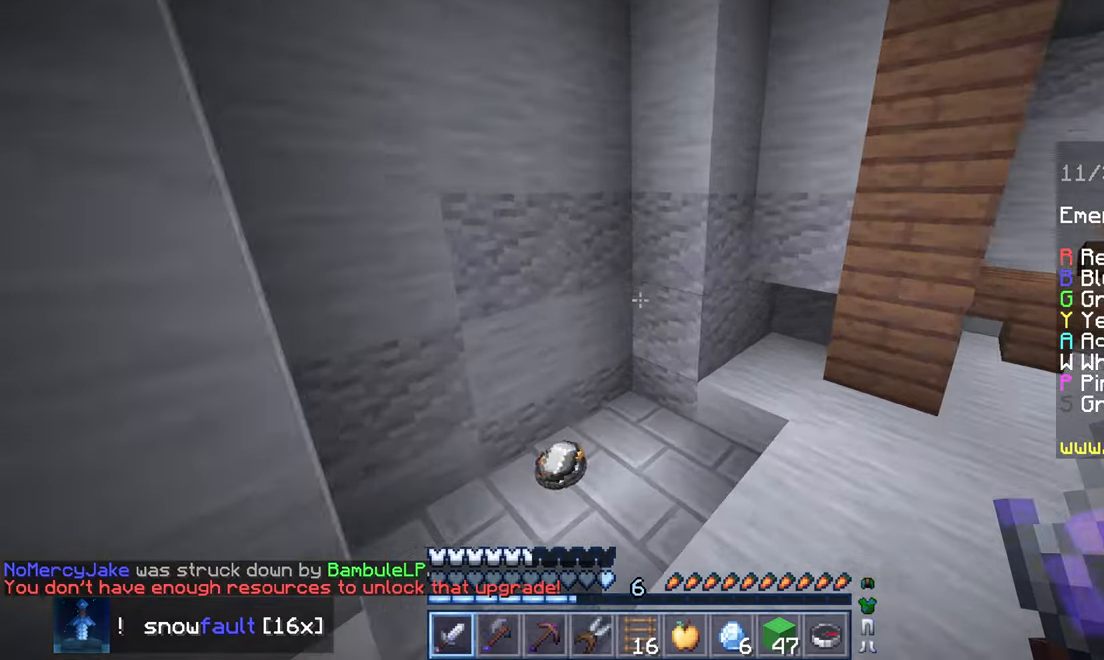
{"keys": ["up"], "mouse": [], "events": []}
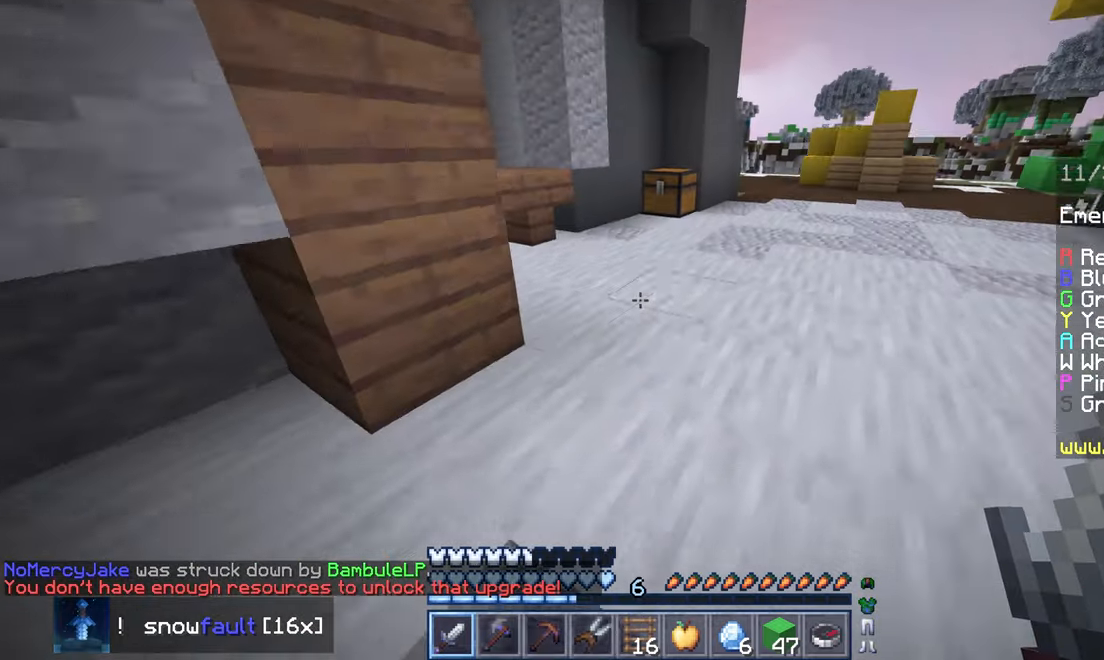
{"keys": ["up"], "mouse": [], "events": []}
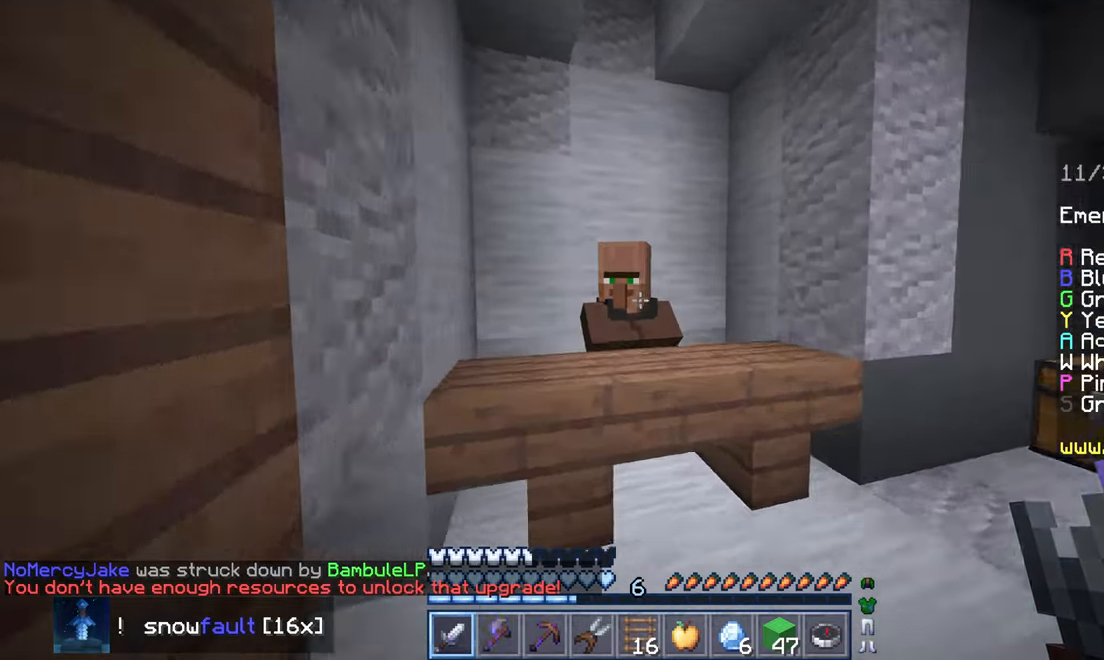
{"keys": ["left", "space", "up"], "mouse": [], "events": [[83, "mouse_right", "down"], [200, "up", "up"], [233, "mouse_right", "up"], [450, "left", "down"], [450, "space", "down"], [450, "up", "down"]]}
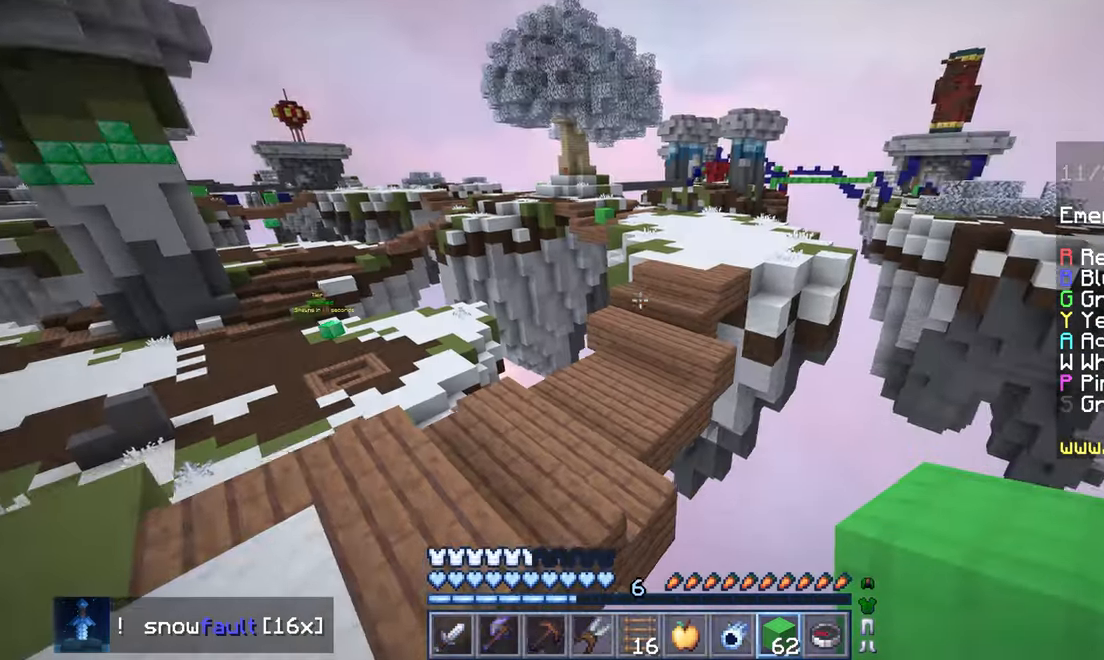
{"keys": ["left", "space", "up"], "mouse": ["right"], "events": [[183, "mouse_right", "down"], [350, "mouse_left", "down"], [383, "mouse_left", "up"]]}
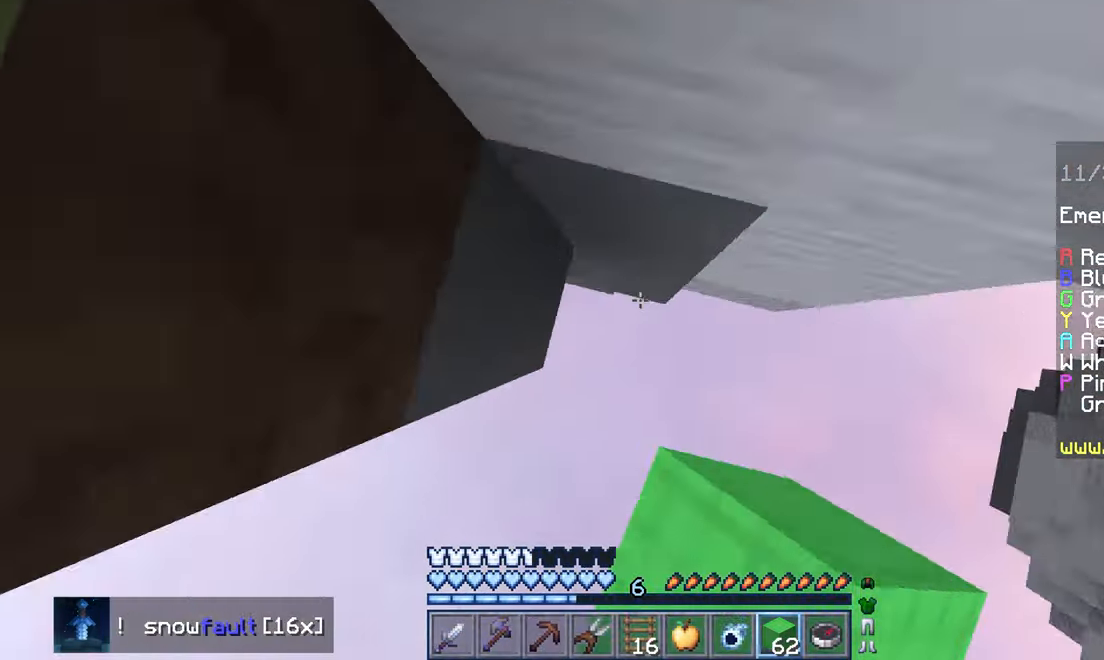
{"keys": ["space"], "mouse": [], "events": [[300, "left", "up"], [316, "up", "up"], [450, "mouse_right", "up"]]}
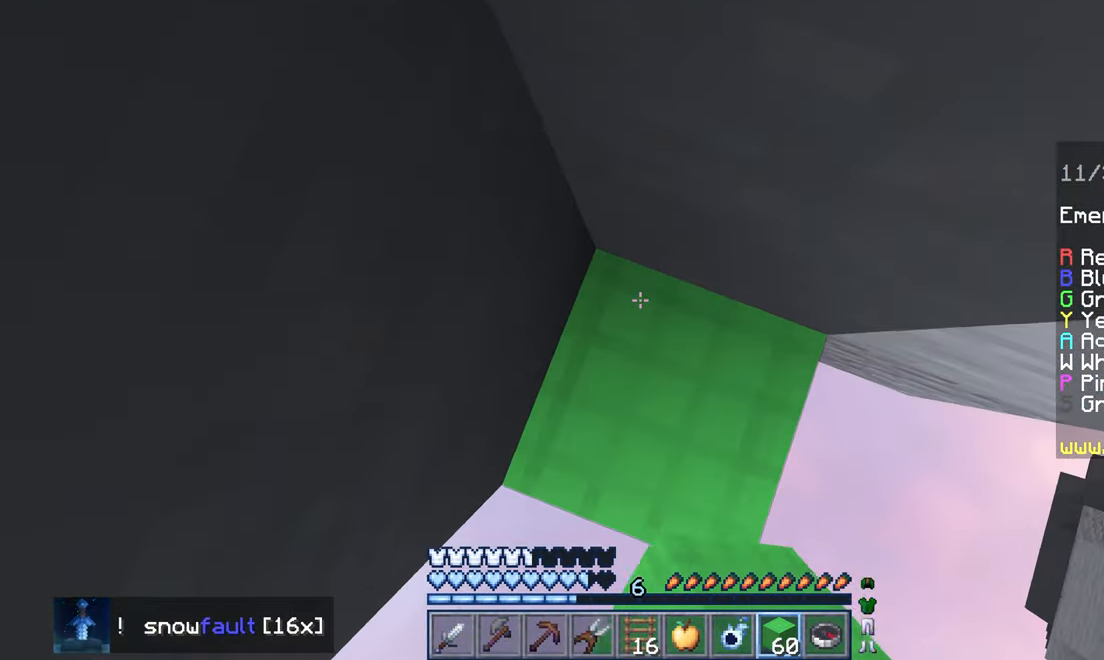
{"keys": ["space"], "mouse": ["right"], "events": [[33, "mouse_right", "down"]]}
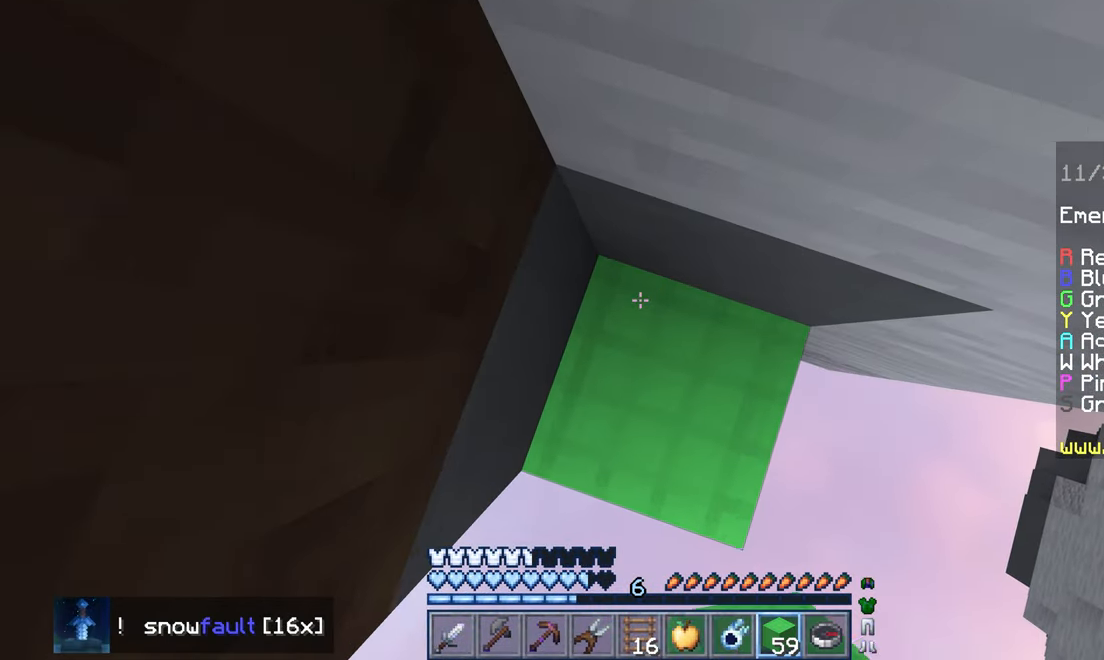
{"keys": ["space"], "mouse": ["right"], "events": [[166, "mouse_right", "up"], [200, "mouse_right", "down"], [300, "mouse_right", "up"], [366, "mouse_right", "down"]]}
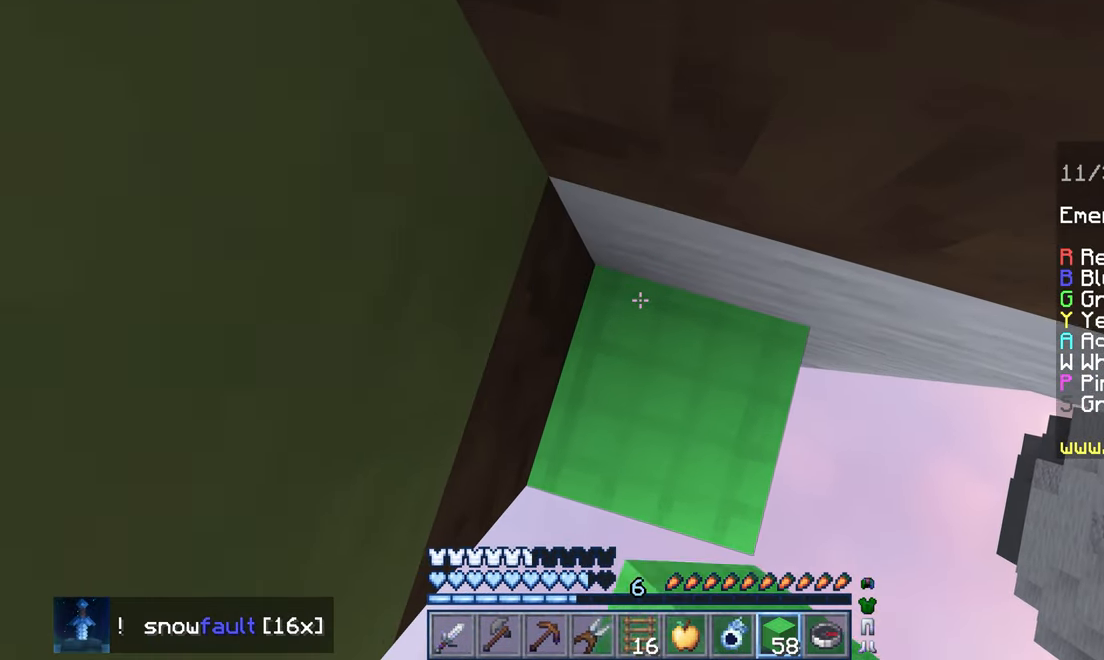
{"keys": ["space"], "mouse": ["right"], "events": [[100, "mouse_right", "up"], [166, "mouse_right", "down"], [266, "mouse_right", "up"], [300, "mouse_right", "down"]]}
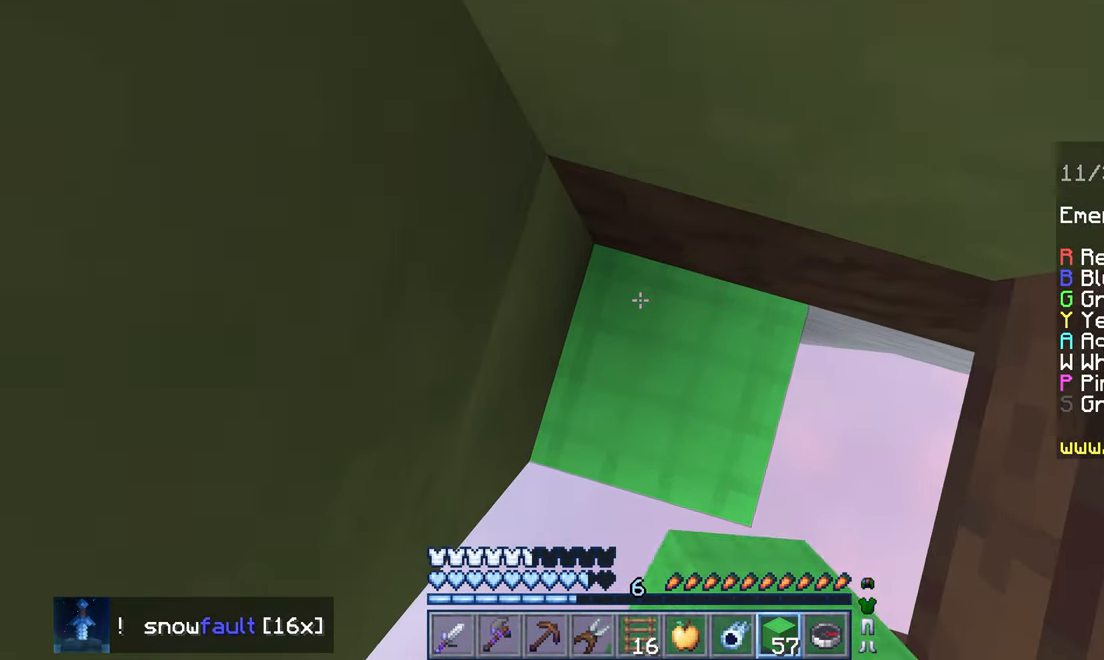
{"keys": ["space"], "mouse": ["right"], "events": []}
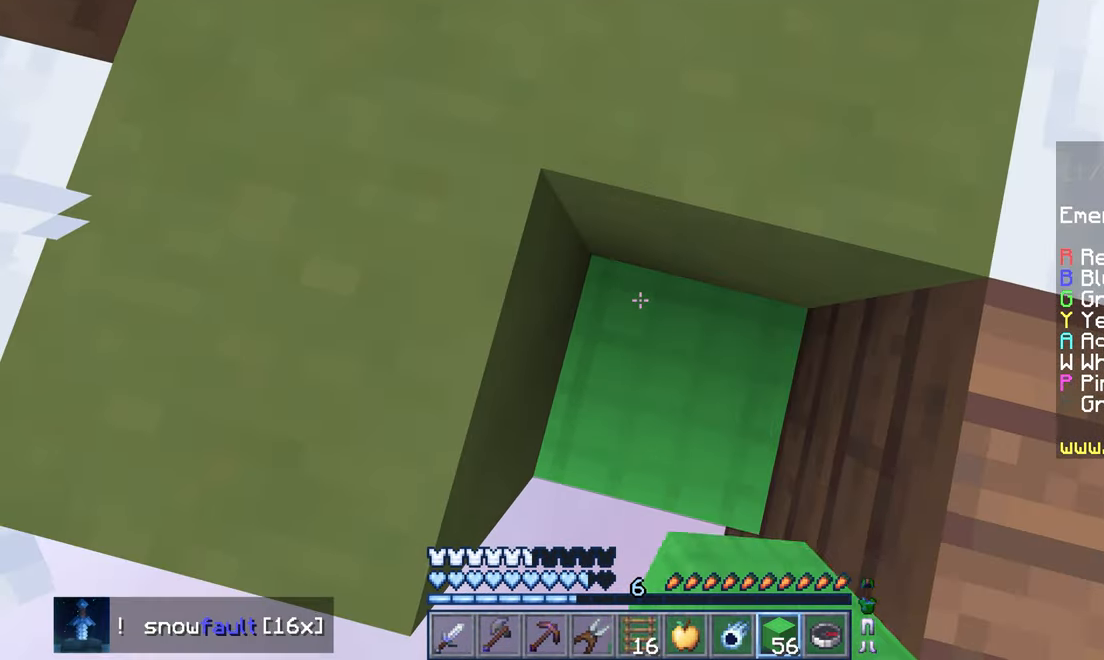
{"keys": ["up"], "mouse": [], "events": [[66, "mouse_right", "up"], [100, "up", "down"], [150, "left", "down"], [400, "space", "up"], [450, "left", "up"]]}
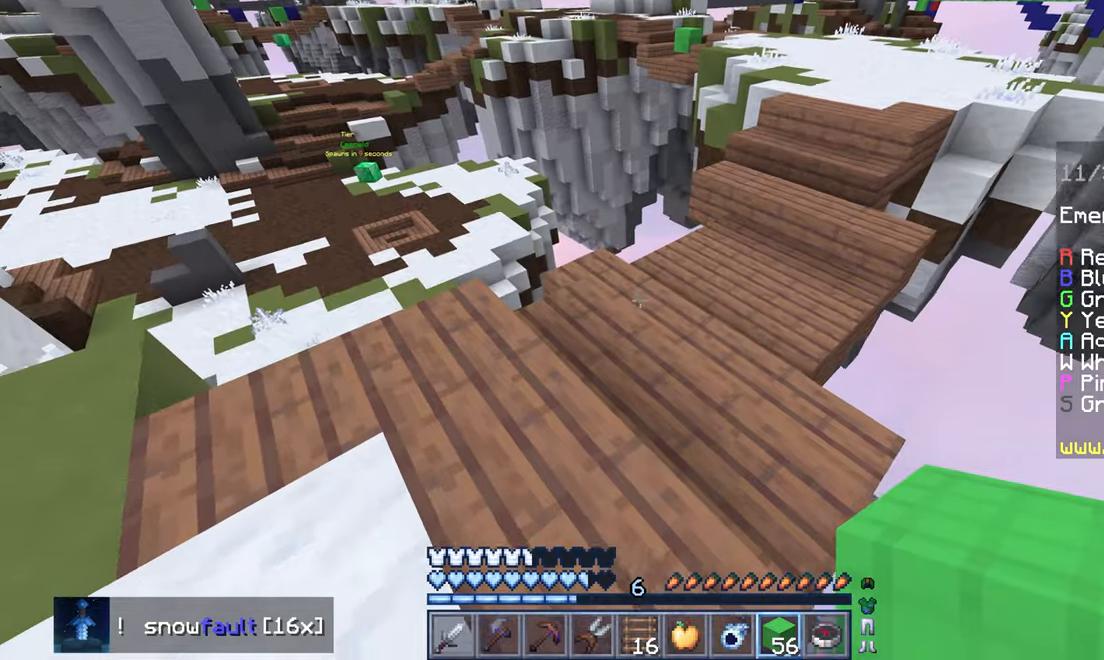
{"keys": ["left", "space", "up"], "mouse": [], "events": [[183, "space", "down"], [483, "left", "down"]]}
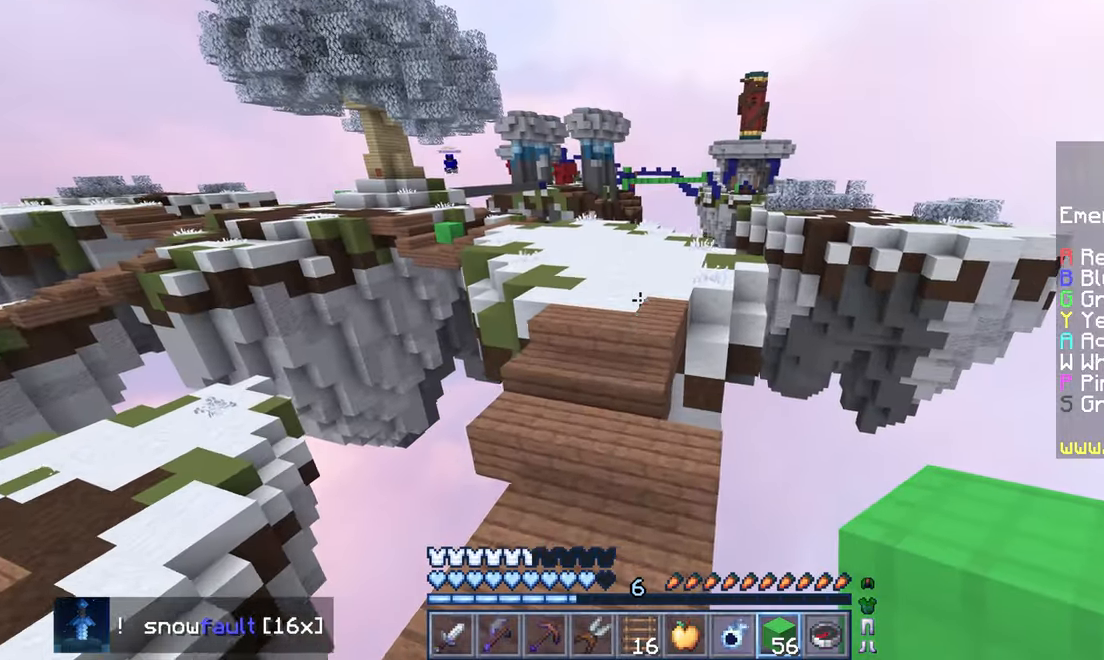
{"keys": ["space", "up"], "mouse": [], "events": [[200, "left", "up"]]}
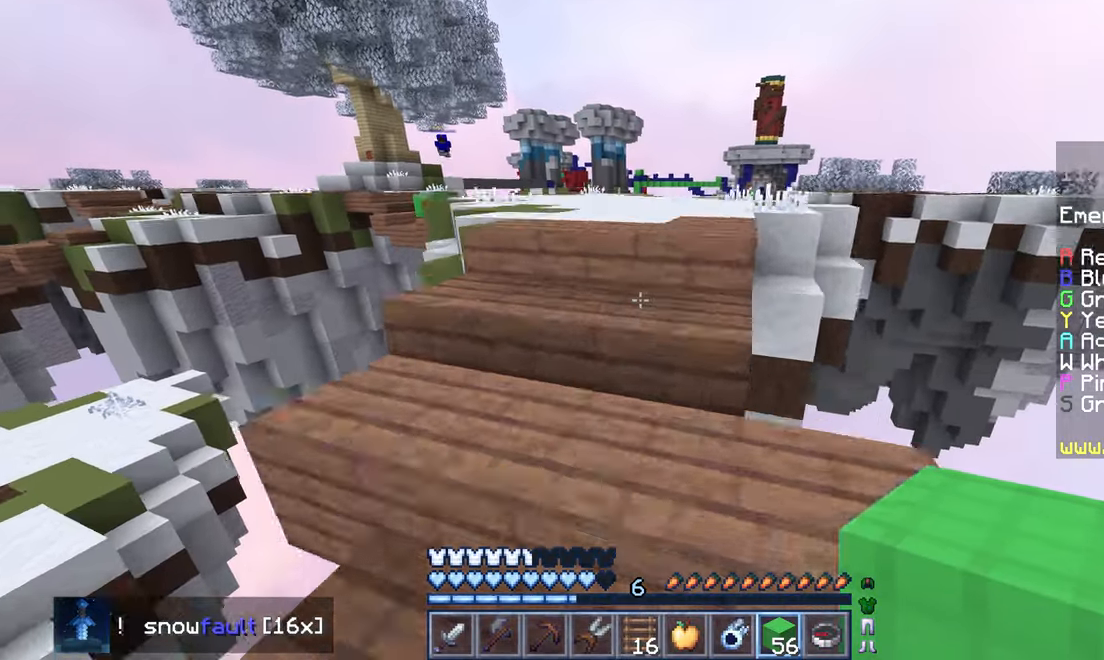
{"keys": ["space", "up"], "mouse": [], "events": []}
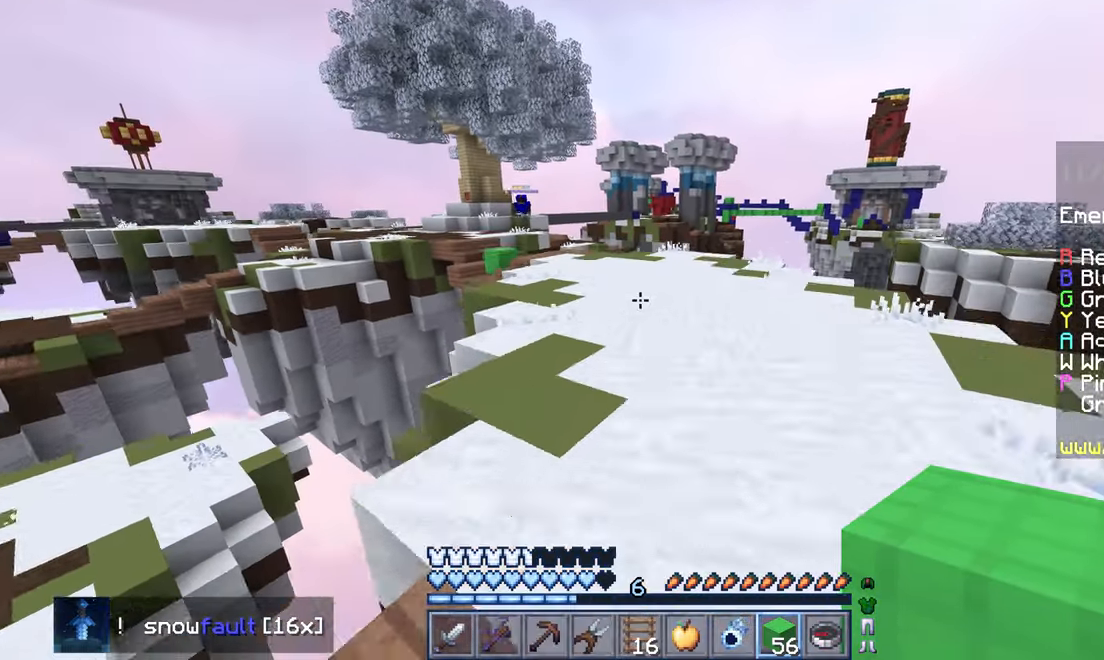
{"keys": ["up"], "mouse": [], "events": [[400, "space", "up"]]}
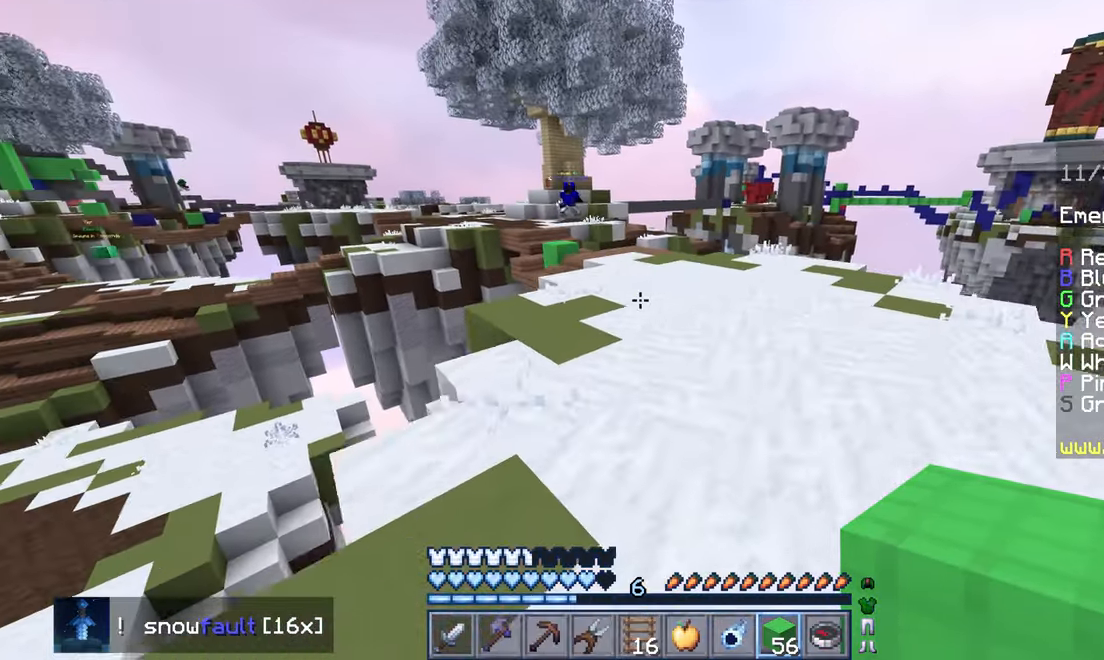
{"keys": ["right", "up"], "mouse": [], "events": [[17, "mouse_left", "down"], [183, "mouse_left", "up"], [467, "right", "down"]]}
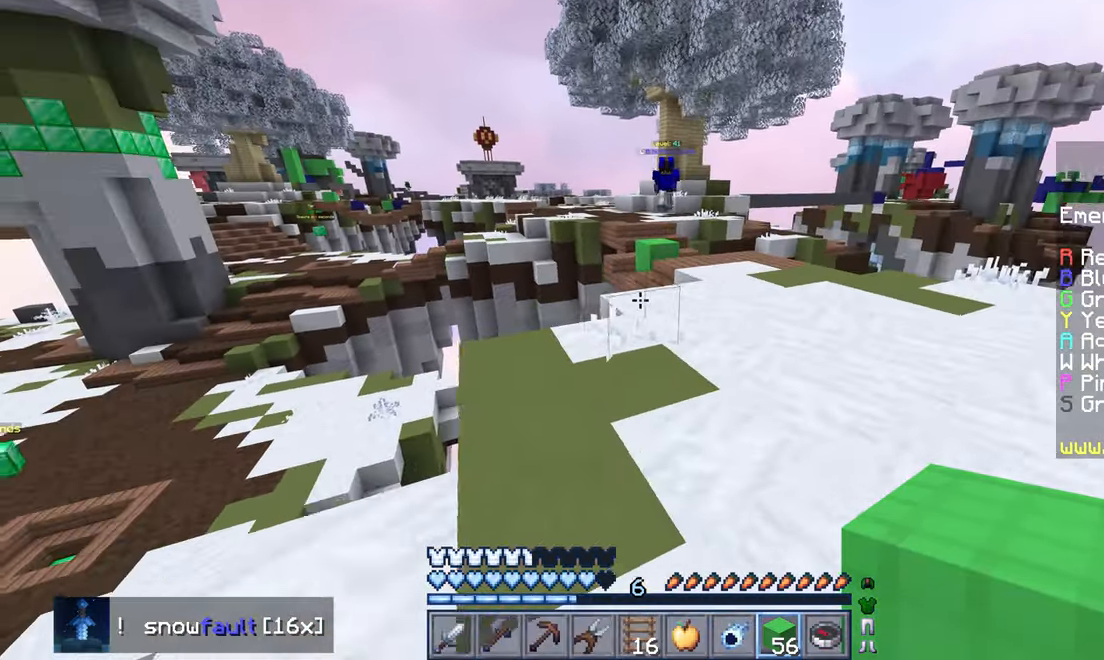
{"keys": ["right", "up"], "mouse": [], "events": []}
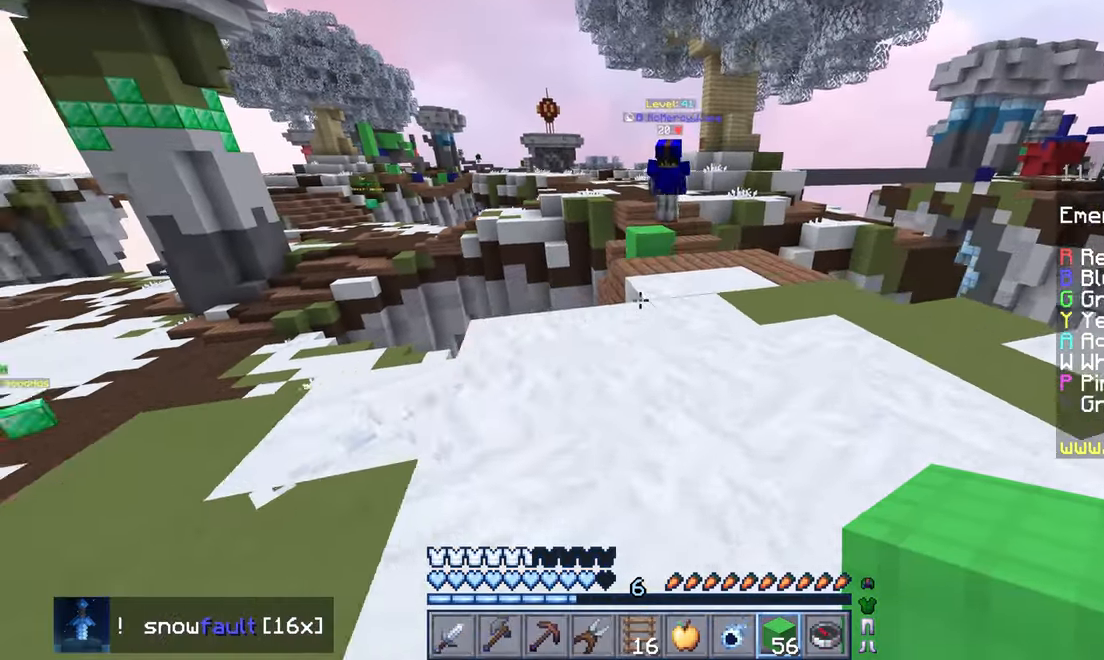
{"keys": ["left", "up"], "mouse": [], "events": [[67, "mouse_right", "down"], [67, "up", "up"], [217, "left", "down"], [217, "right", "up"], [283, "mouse_right", "up"], [350, "up", "down"]]}
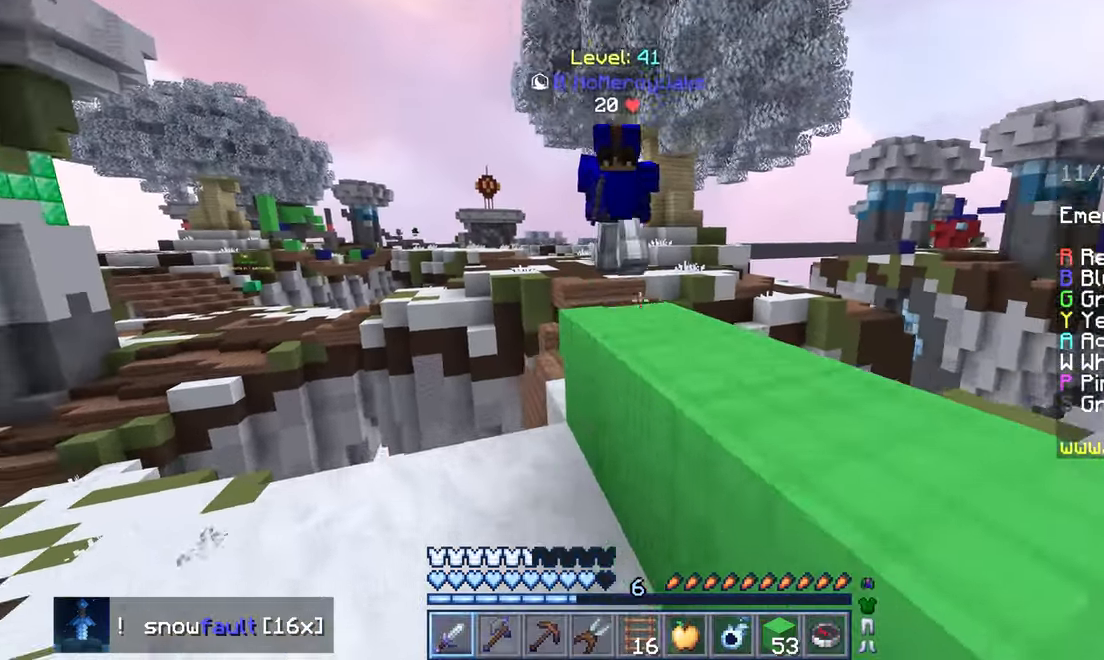
{"keys": ["up"], "mouse": ["left"], "events": [[250, "mouse_left", "down"], [267, "mouse_right", "down"], [300, "left", "up"], [300, "up", "up"], [350, "mouse_right", "up"], [367, "up", "down"]]}
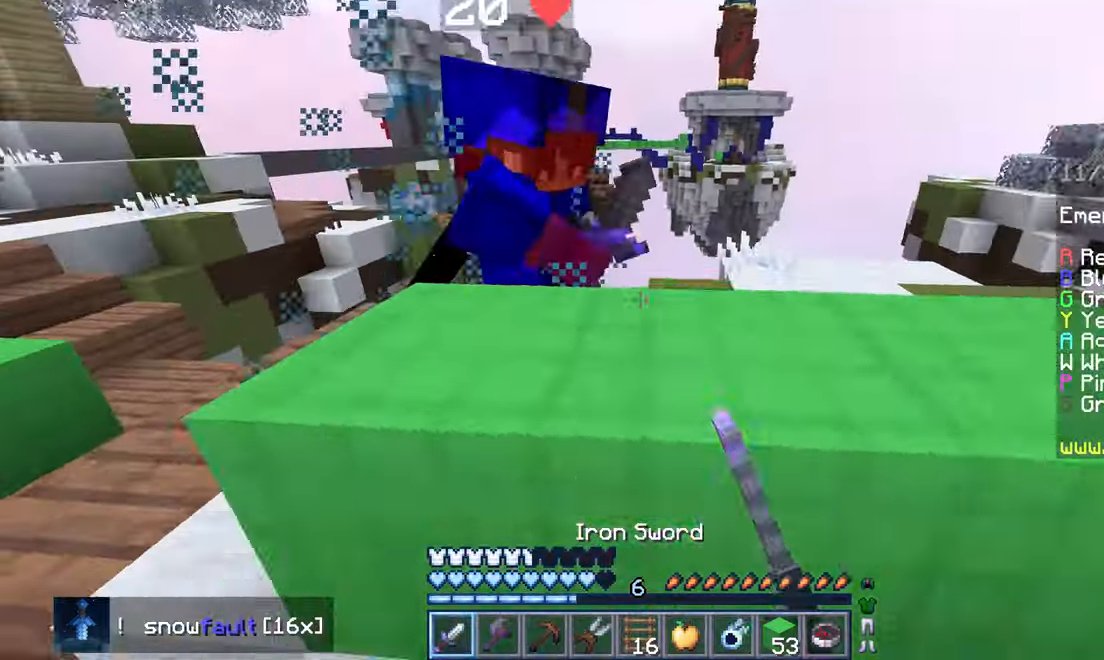
{"keys": ["up"], "mouse": ["left"], "events": [[100, "space", "down"], [350, "space", "up"]]}
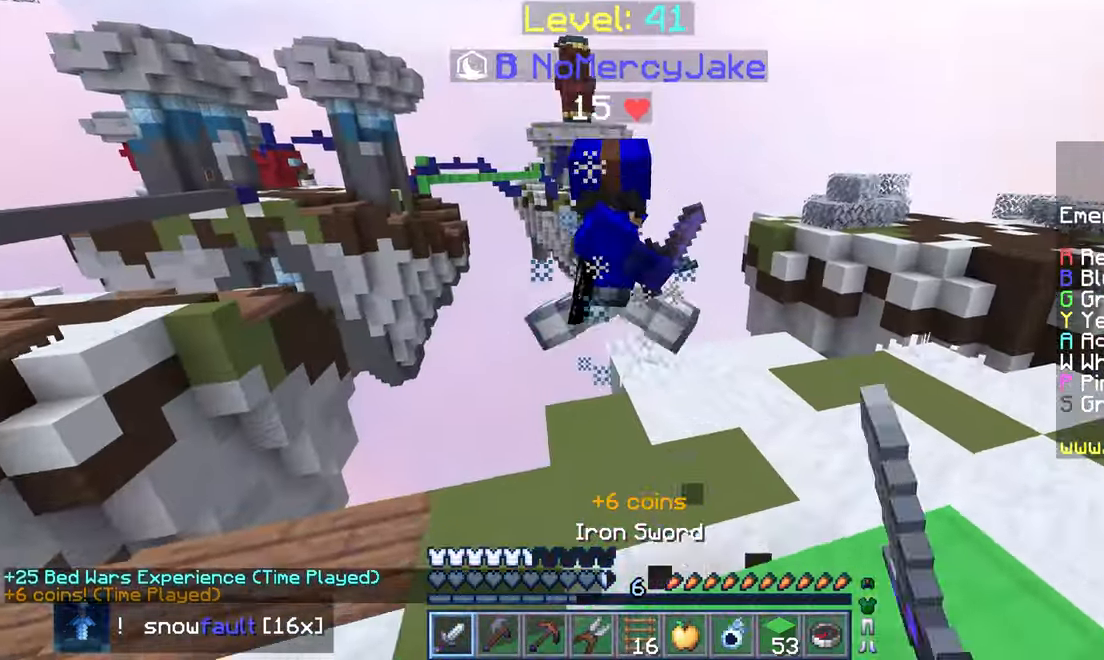
{"keys": ["left"], "mouse": ["left"], "events": [[400, "left", "down"], [467, "up", "up"]]}
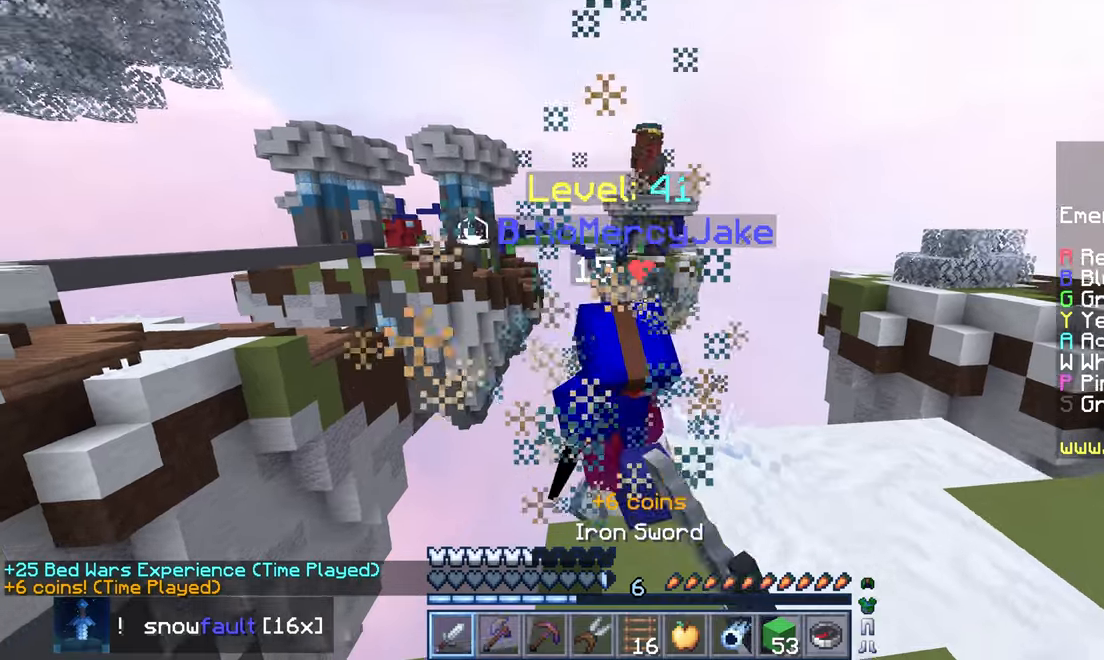
{"keys": ["left", "up"], "mouse": [], "events": [[67, "down", "down"], [67, "left", "up"], [267, "left", "down"], [300, "down", "up"], [367, "mouse_left", "up"], [367, "up", "down"]]}